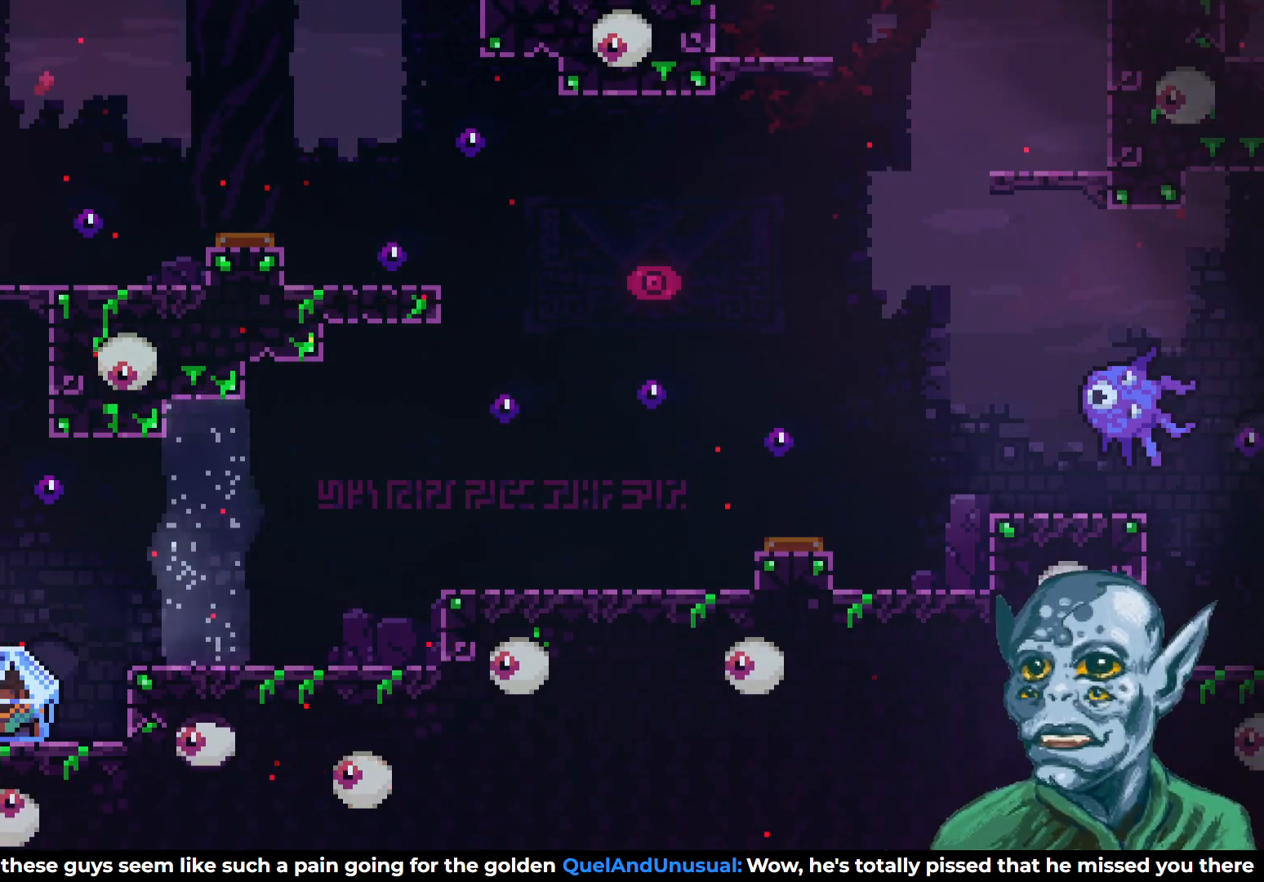
Gameplay with a controller (PlayStation layout); each line is a JSON object with the inputs held at the frame after it. "events" lists button and stick changes between this image and that frame as [ms after this image, input, new state], when the widget could be followed in between.
{"buttons": ["R2", "DPAD_RIGHT"], "left_stick": "center", "right_stick": "center", "events": [[50, "DPAD_RIGHT", "down"], [200, "CROSS", "down"], [250, "CROSS", "up"], [417, "R2", "down"]]}
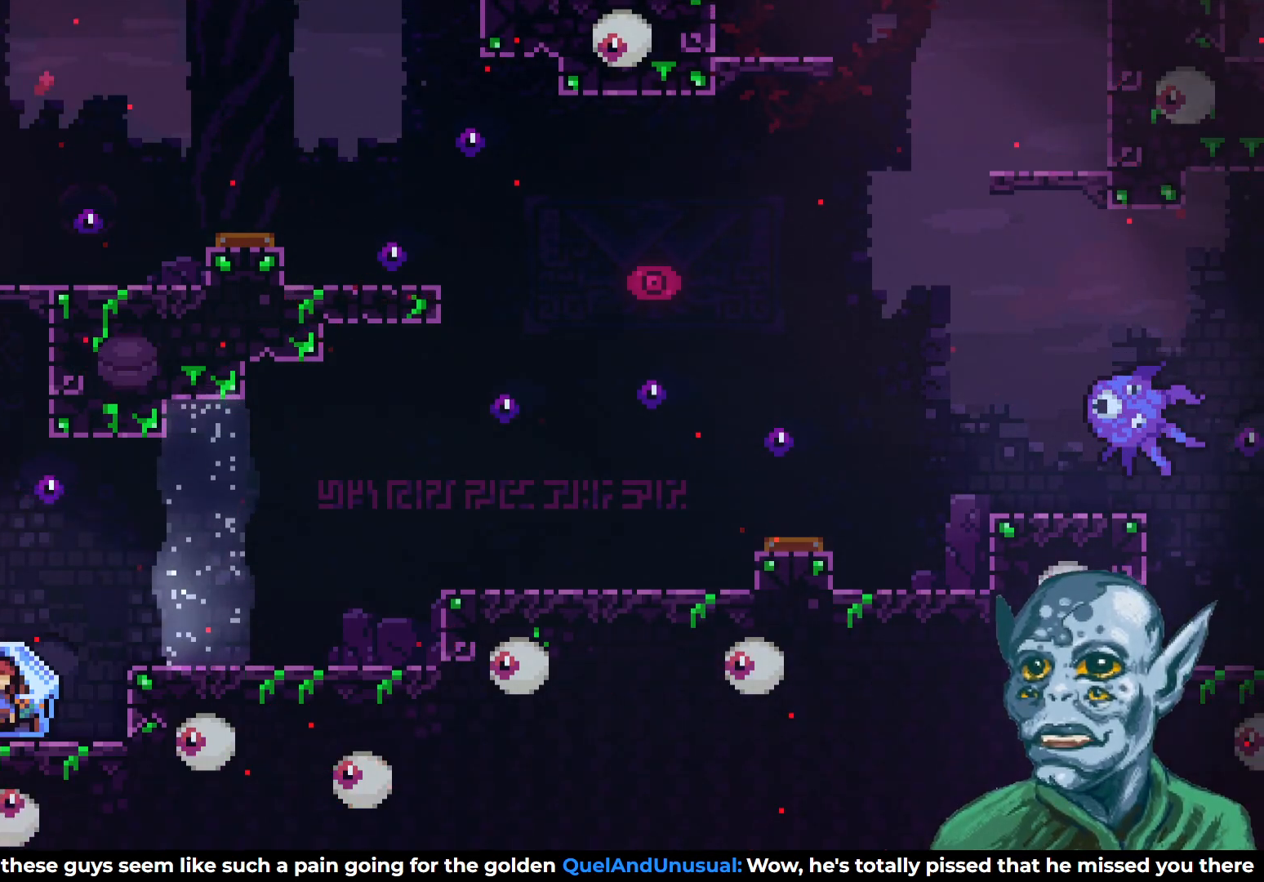
{"buttons": ["R2", "DPAD_RIGHT"], "left_stick": "center", "right_stick": "center", "events": [[317, "CROSS", "down"], [450, "CROSS", "up"]]}
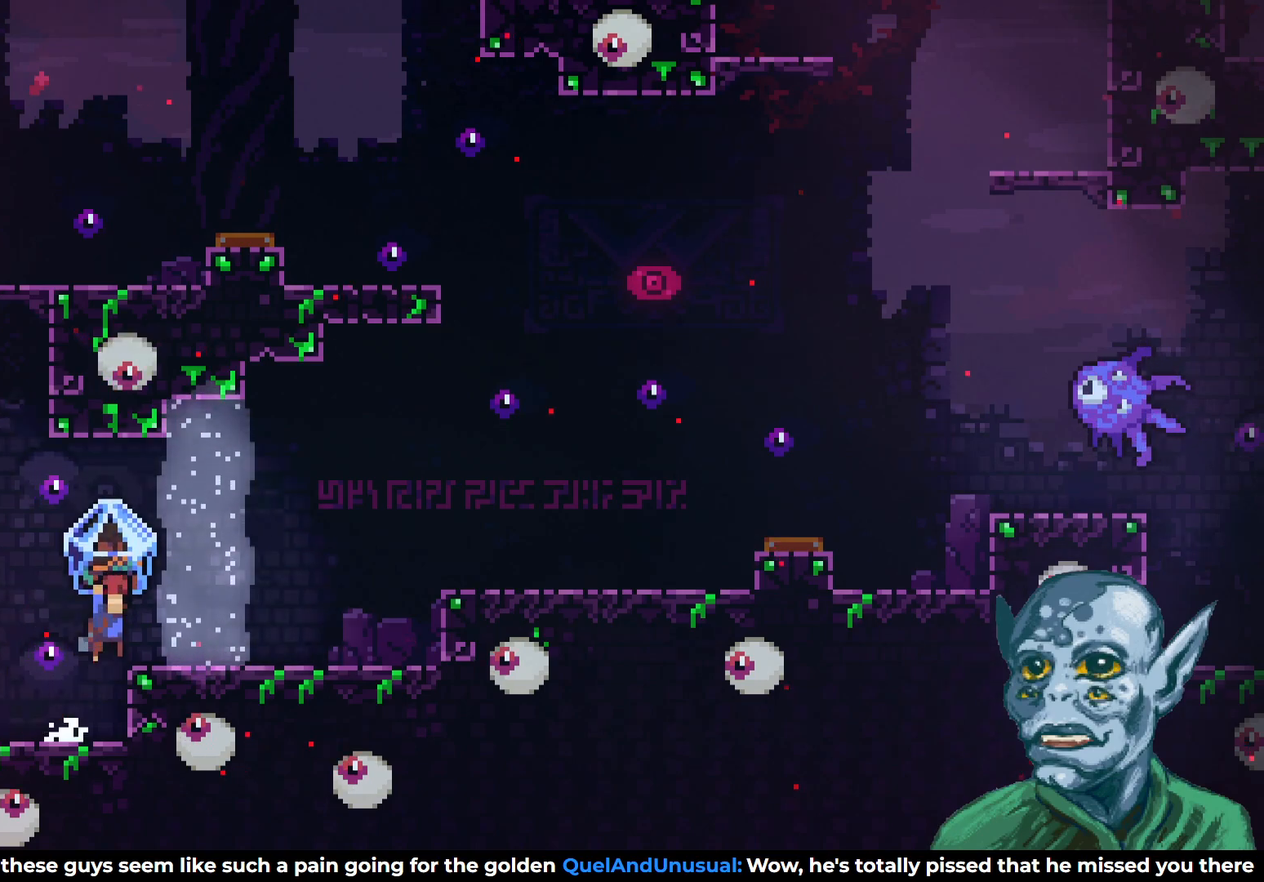
{"buttons": ["R2", "DPAD_RIGHT"], "left_stick": "center", "right_stick": "center", "events": []}
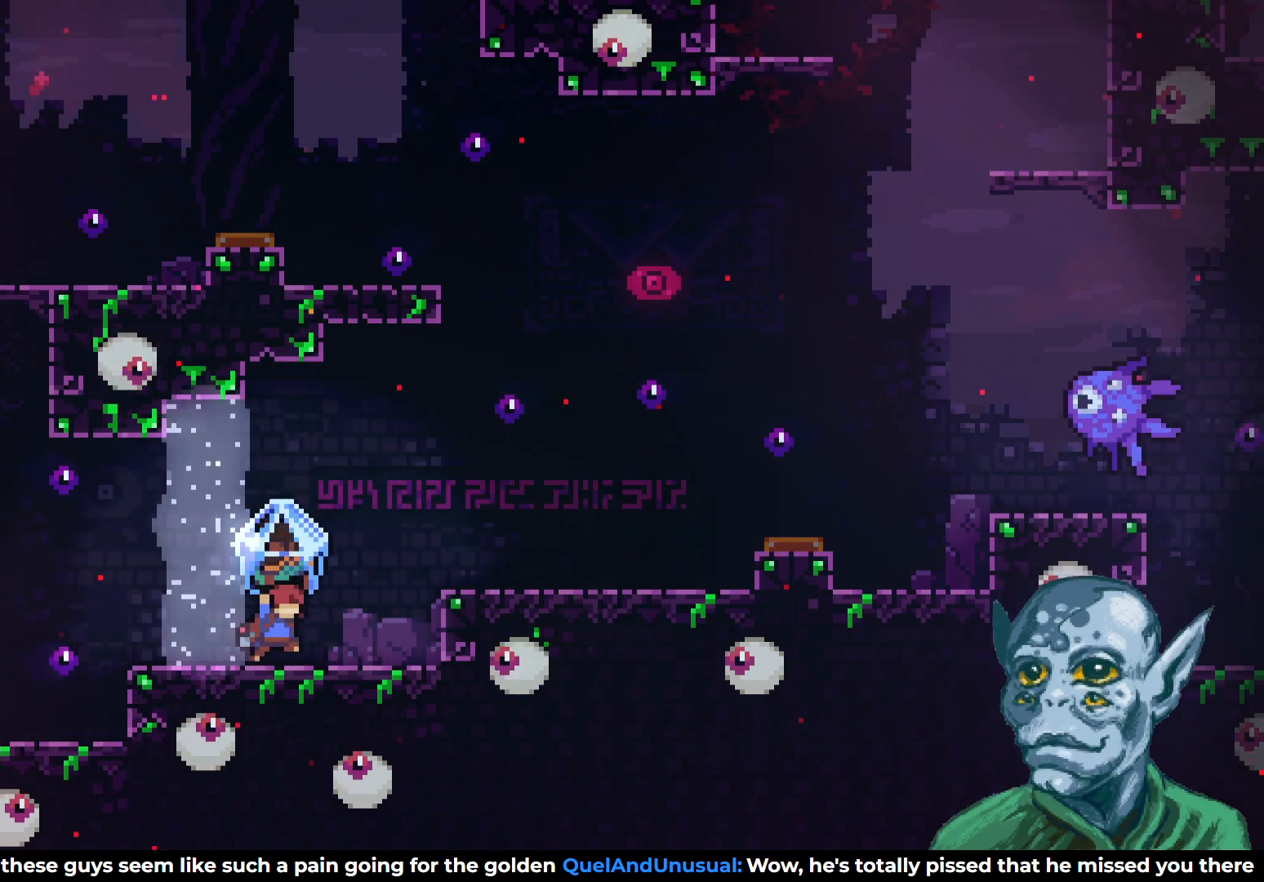
{"buttons": ["R2"], "left_stick": "center", "right_stick": "center", "events": [[50, "CROSS", "down"], [283, "CROSS", "up"], [500, "DPAD_RIGHT", "up"]]}
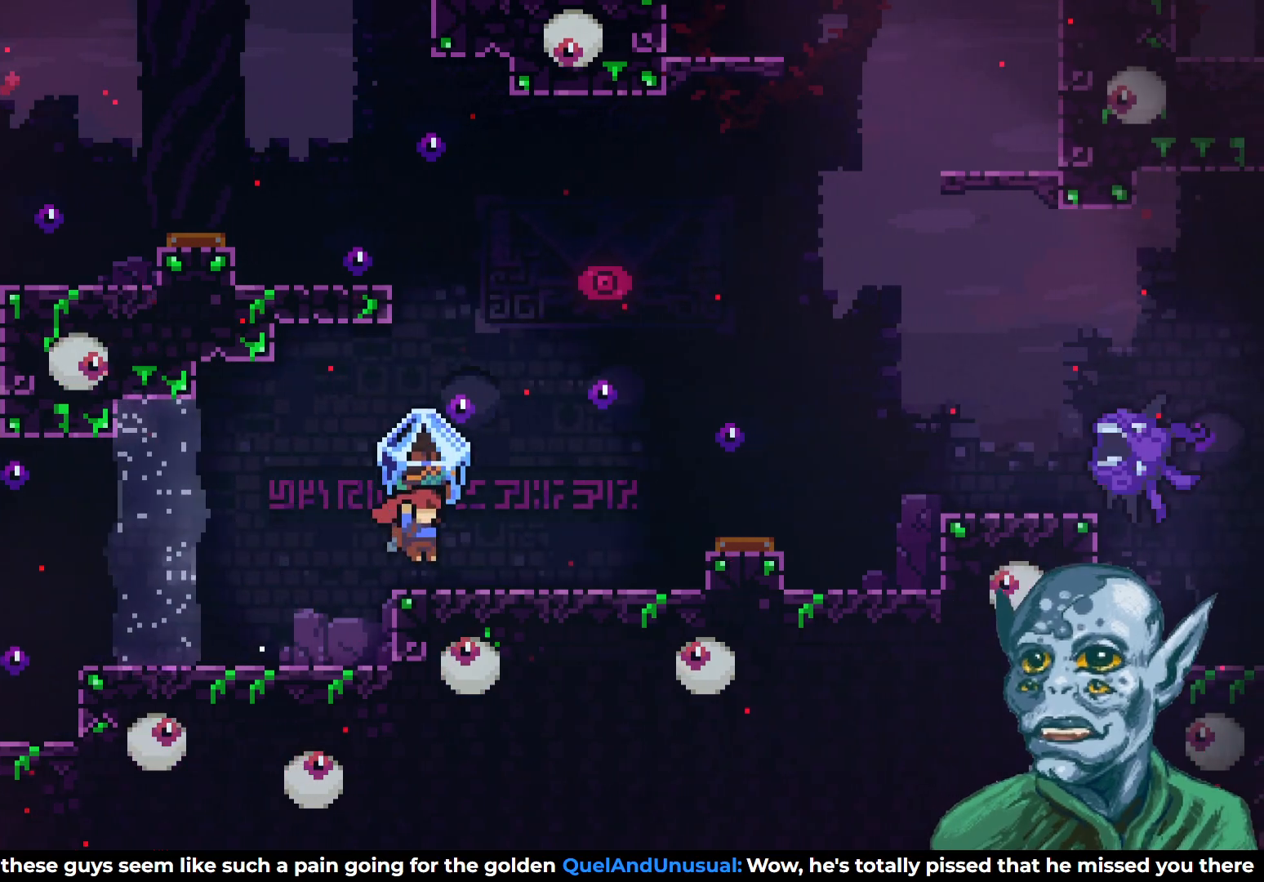
{"buttons": ["CROSS", "R2", "DPAD_RIGHT"], "left_stick": "center", "right_stick": "center", "events": [[333, "CROSS", "down"], [333, "DPAD_RIGHT", "down"]]}
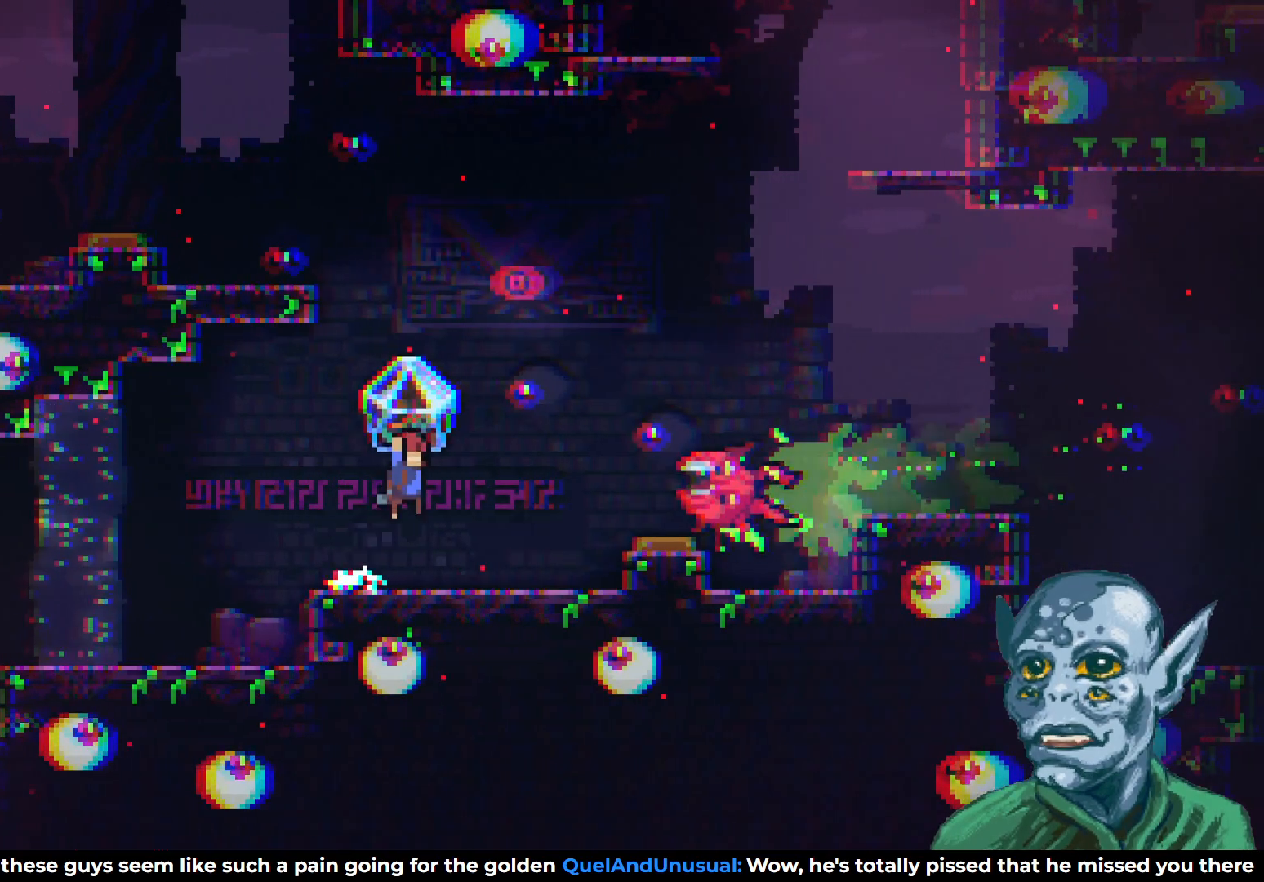
{"buttons": ["R2"], "left_stick": "center", "right_stick": "center", "events": [[217, "CROSS", "up"], [483, "DPAD_RIGHT", "up"]]}
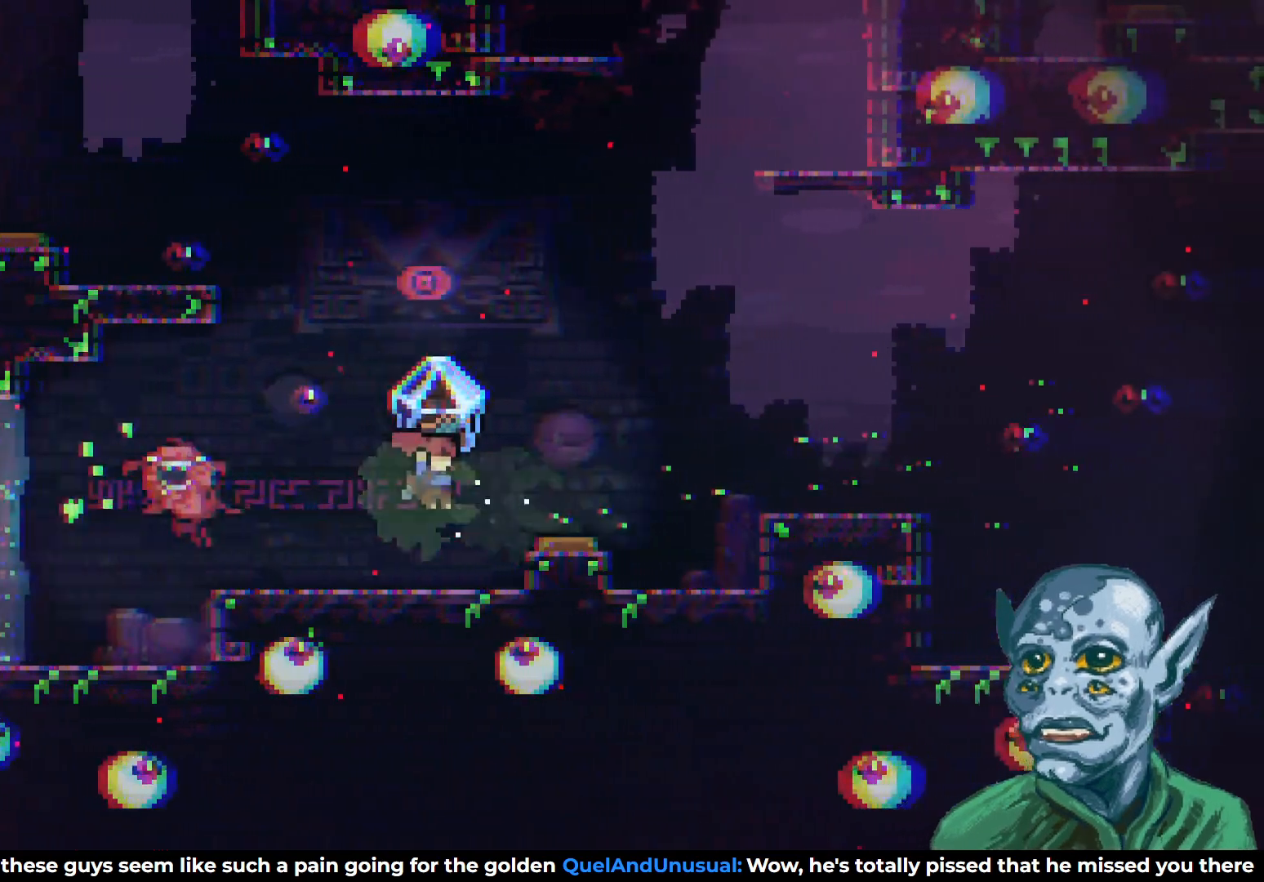
{"buttons": ["R2", "DPAD_RIGHT"], "left_stick": "center", "right_stick": "center", "events": [[133, "DPAD_RIGHT", "down"], [200, "CROSS", "down"], [400, "CROSS", "up"]]}
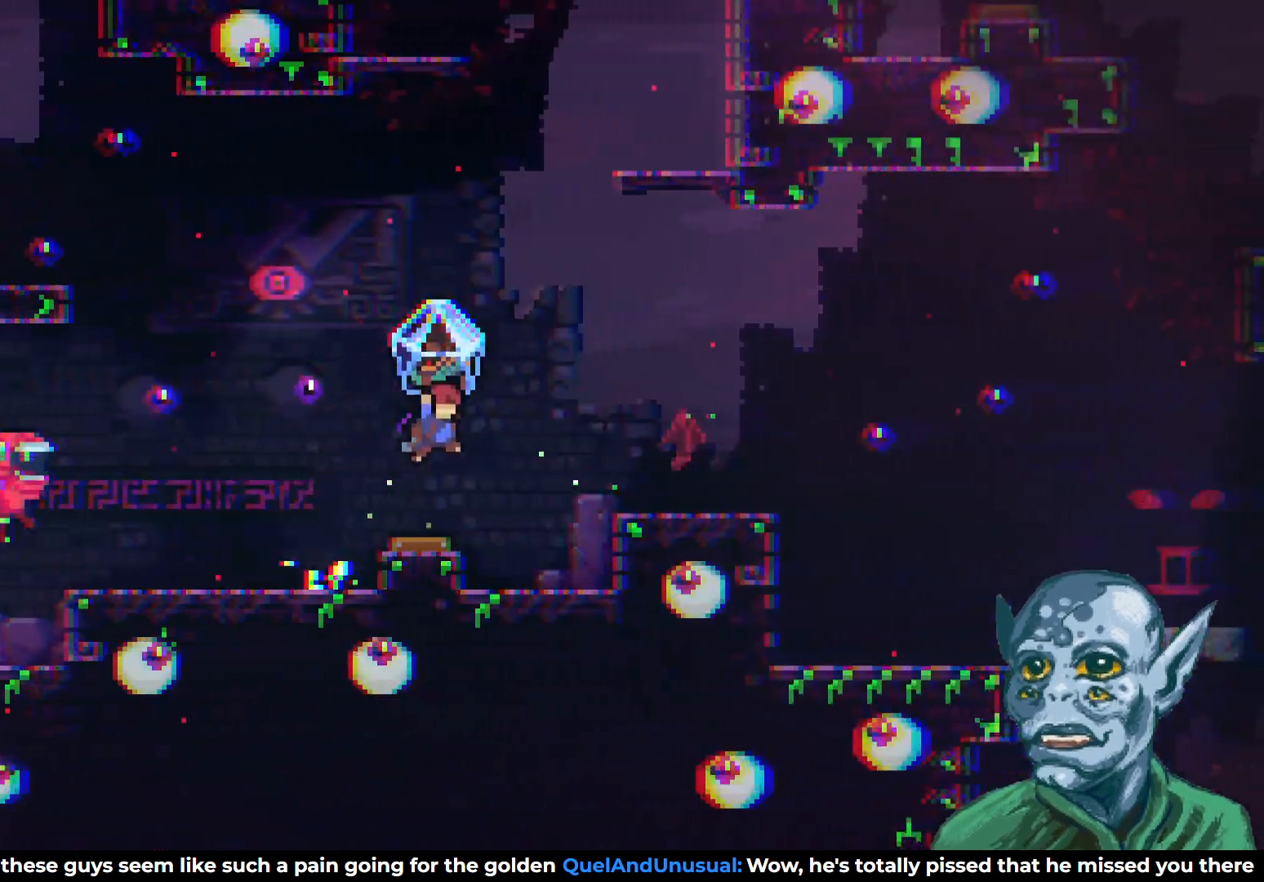
{"buttons": ["R2", "DPAD_RIGHT"], "left_stick": "center", "right_stick": "center", "events": [[317, "CROSS", "down"], [450, "CROSS", "up"]]}
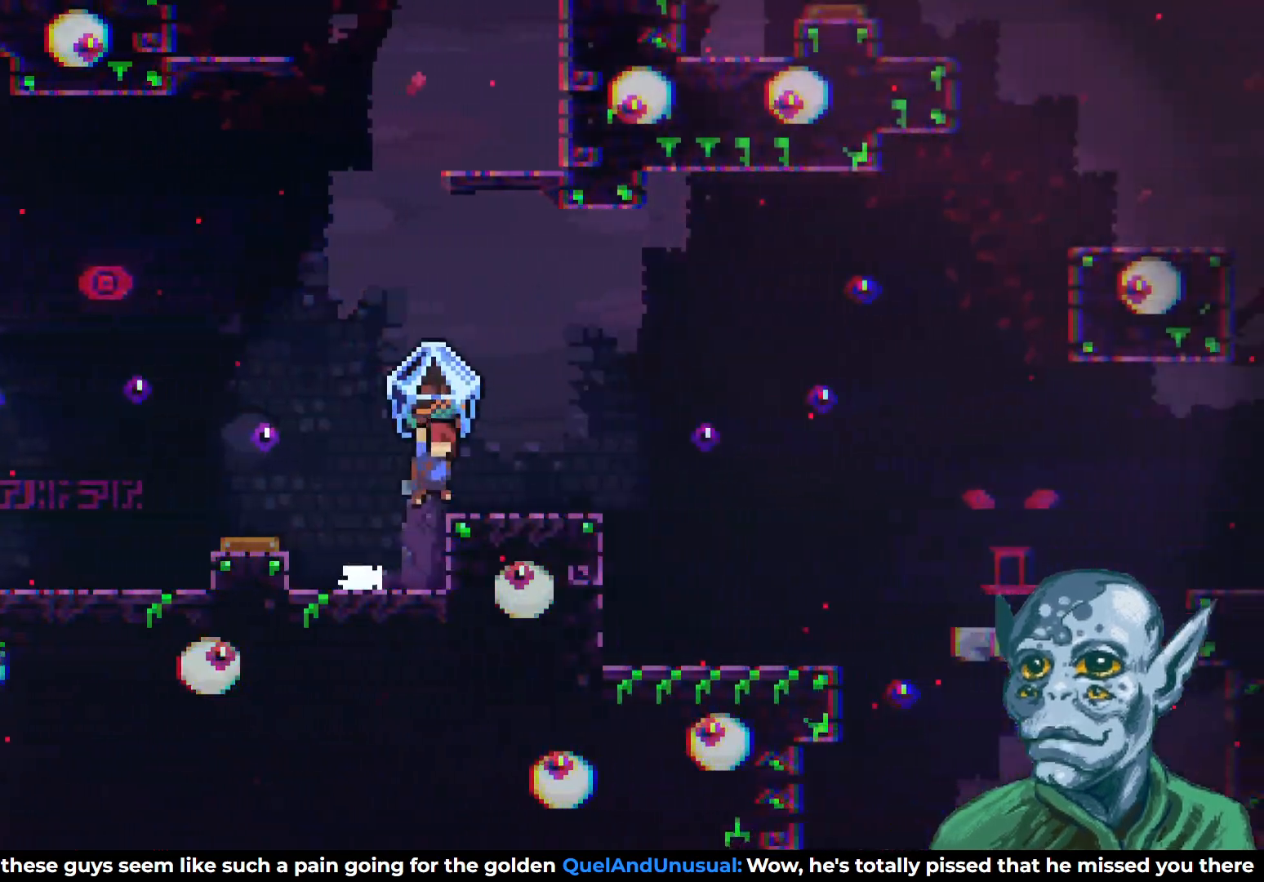
{"buttons": ["R2", "DPAD_RIGHT"], "left_stick": "center", "right_stick": "center", "events": []}
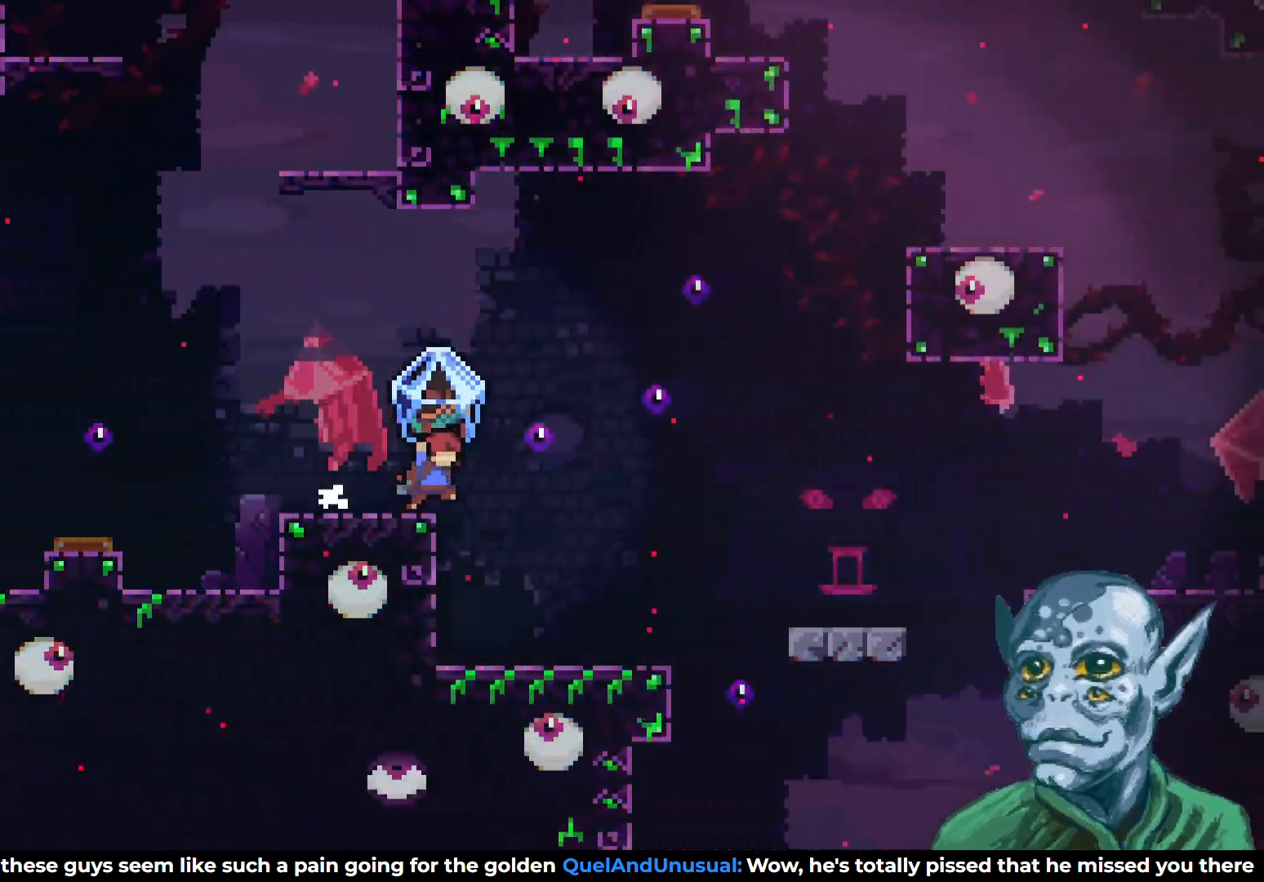
{"buttons": ["R2"], "left_stick": "center", "right_stick": "center", "events": [[50, "DPAD_RIGHT", "up"], [150, "DPAD_LEFT", "down"], [433, "DPAD_LEFT", "up"]]}
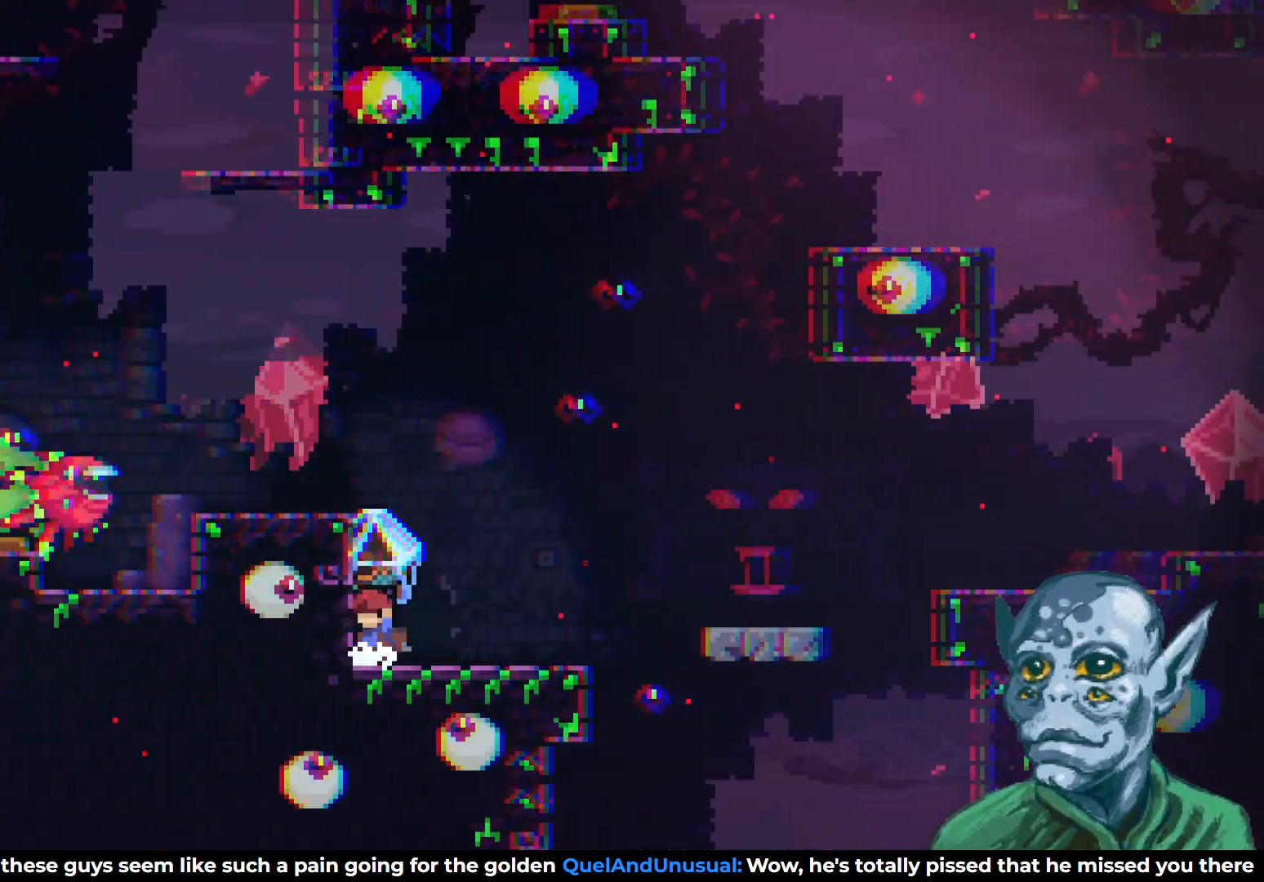
{"buttons": ["R2"], "left_stick": "center", "right_stick": "center", "events": [[150, "DPAD_RIGHT", "down"], [233, "DPAD_RIGHT", "up"]]}
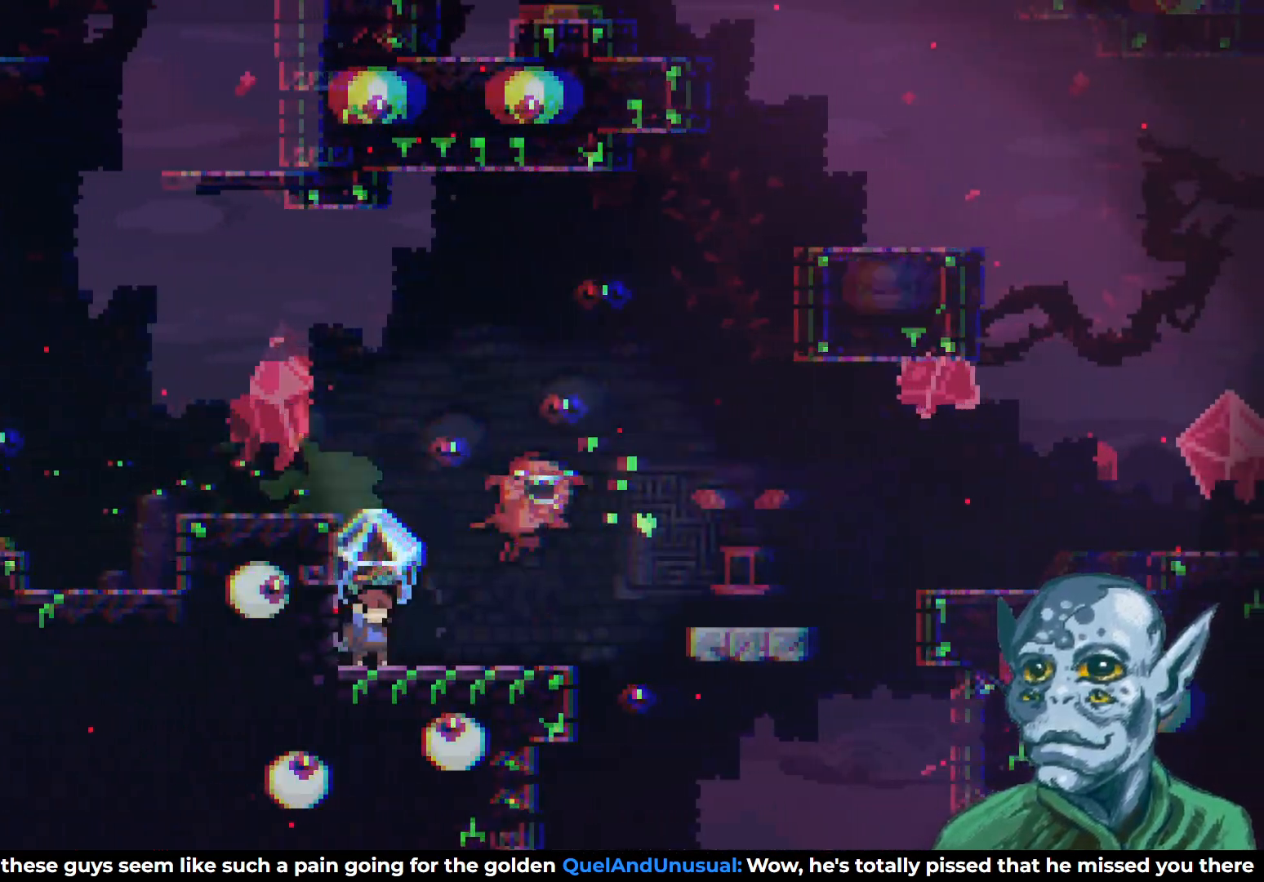
{"buttons": ["R2"], "left_stick": "center", "right_stick": "center", "events": []}
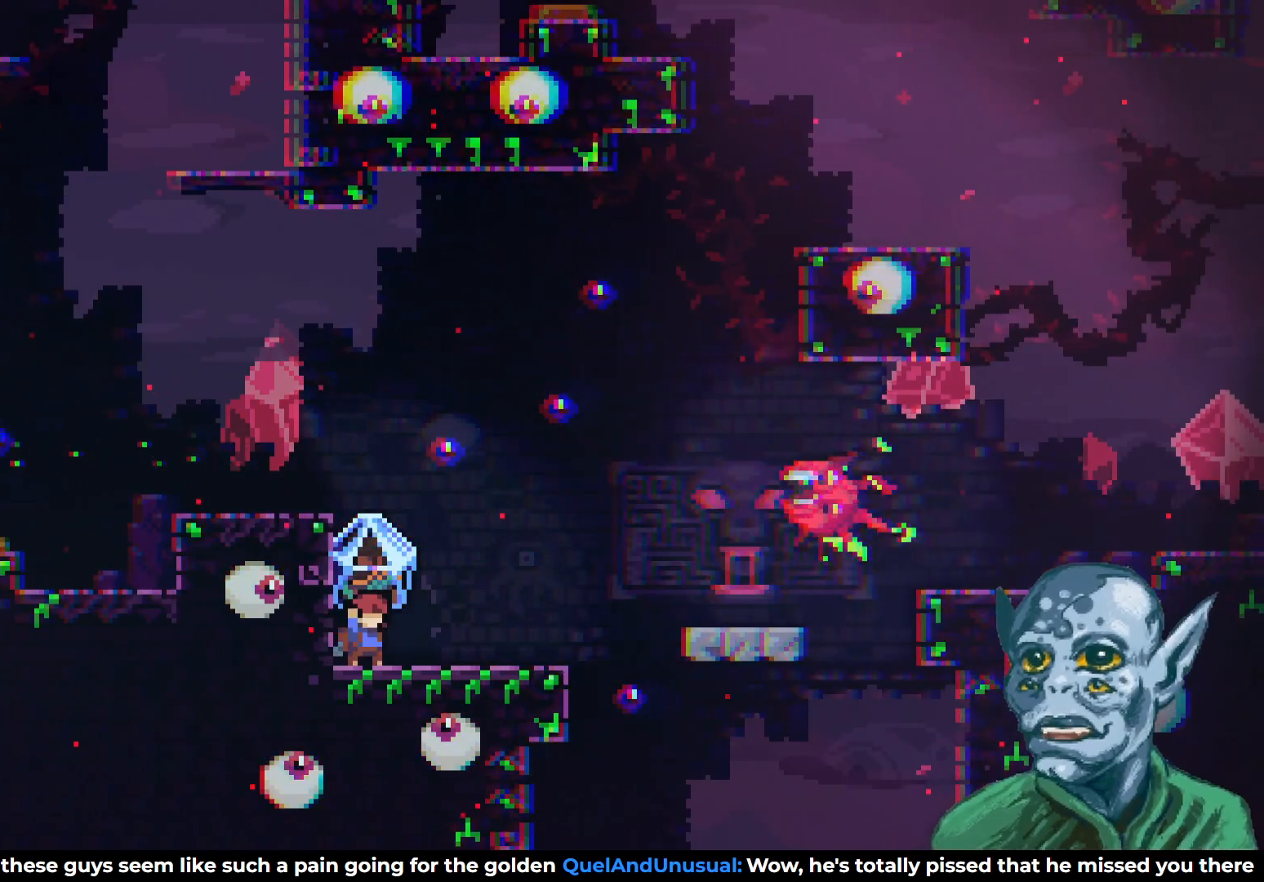
{"buttons": ["R2"], "left_stick": "center", "right_stick": "center", "events": []}
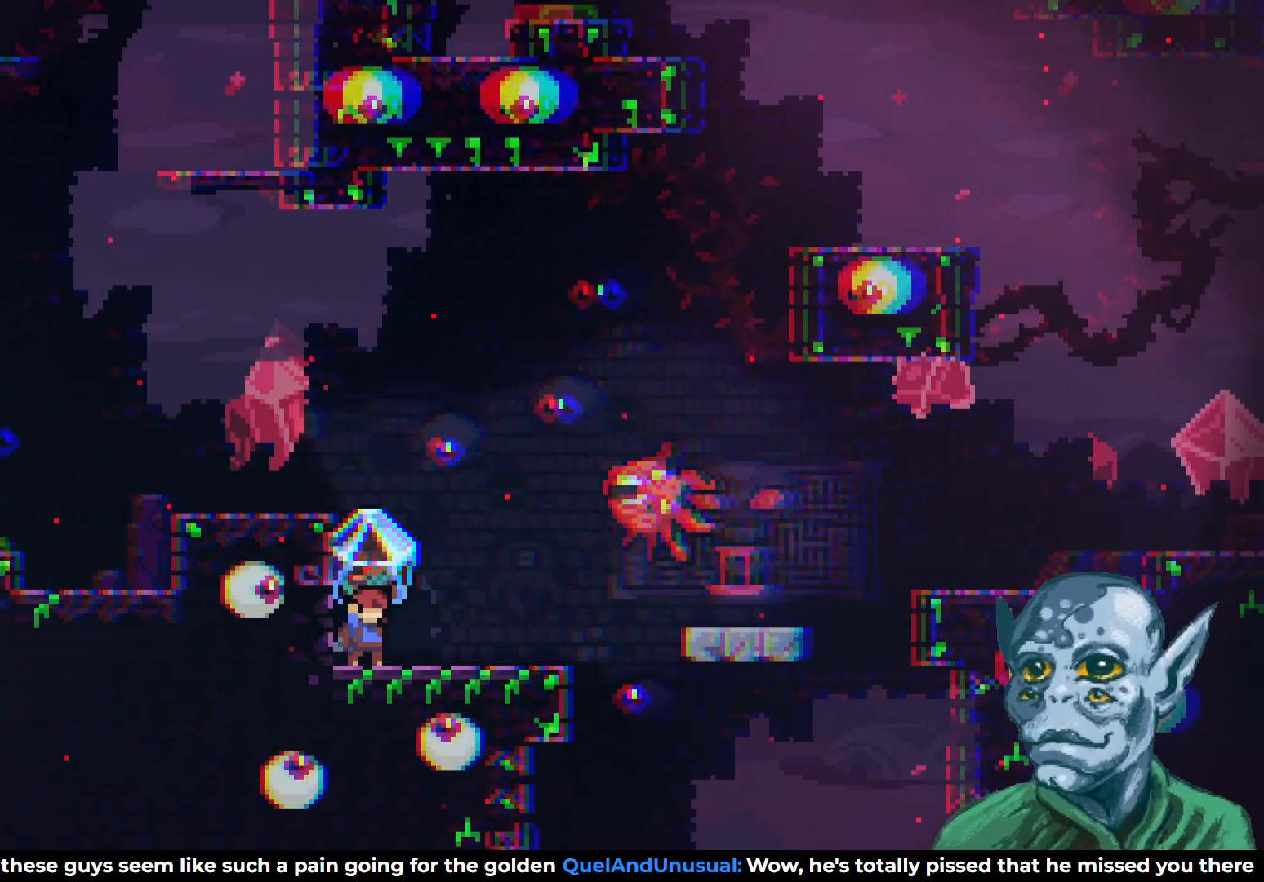
{"buttons": ["CROSS", "R2"], "left_stick": "center", "right_stick": "center", "events": [[367, "CROSS", "down"]]}
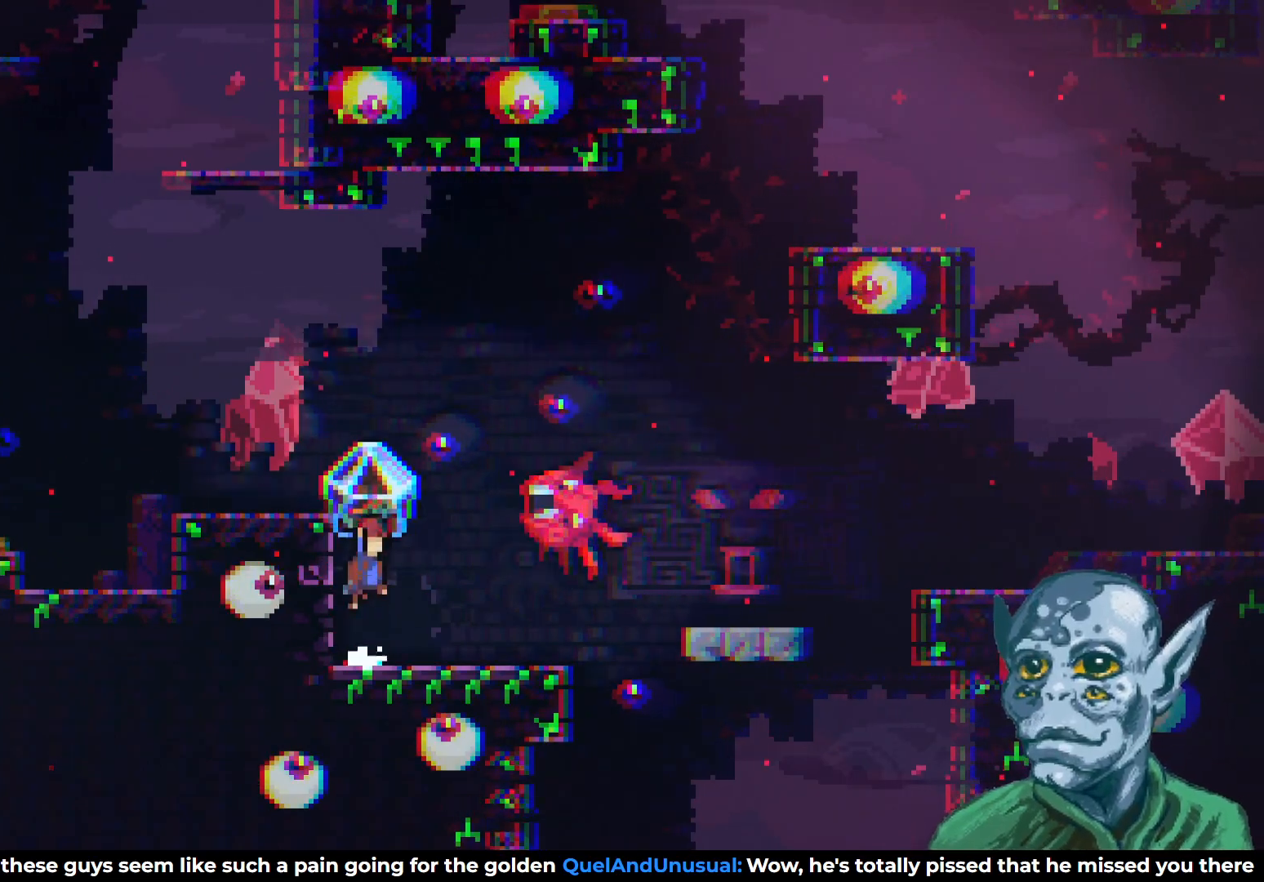
{"buttons": ["R2", "DPAD_RIGHT"], "left_stick": "center", "right_stick": "center", "events": [[50, "DPAD_RIGHT", "down"], [217, "DPAD_RIGHT", "up"], [217, "DPAD_UP", "down"], [250, "DPAD_LEFT", "down"], [283, "CROSS", "up"], [283, "DPAD_UP", "up"], [400, "DPAD_UP", "down"], [417, "DPAD_UP", "up"], [450, "DPAD_LEFT", "up"], [500, "DPAD_RIGHT", "down"]]}
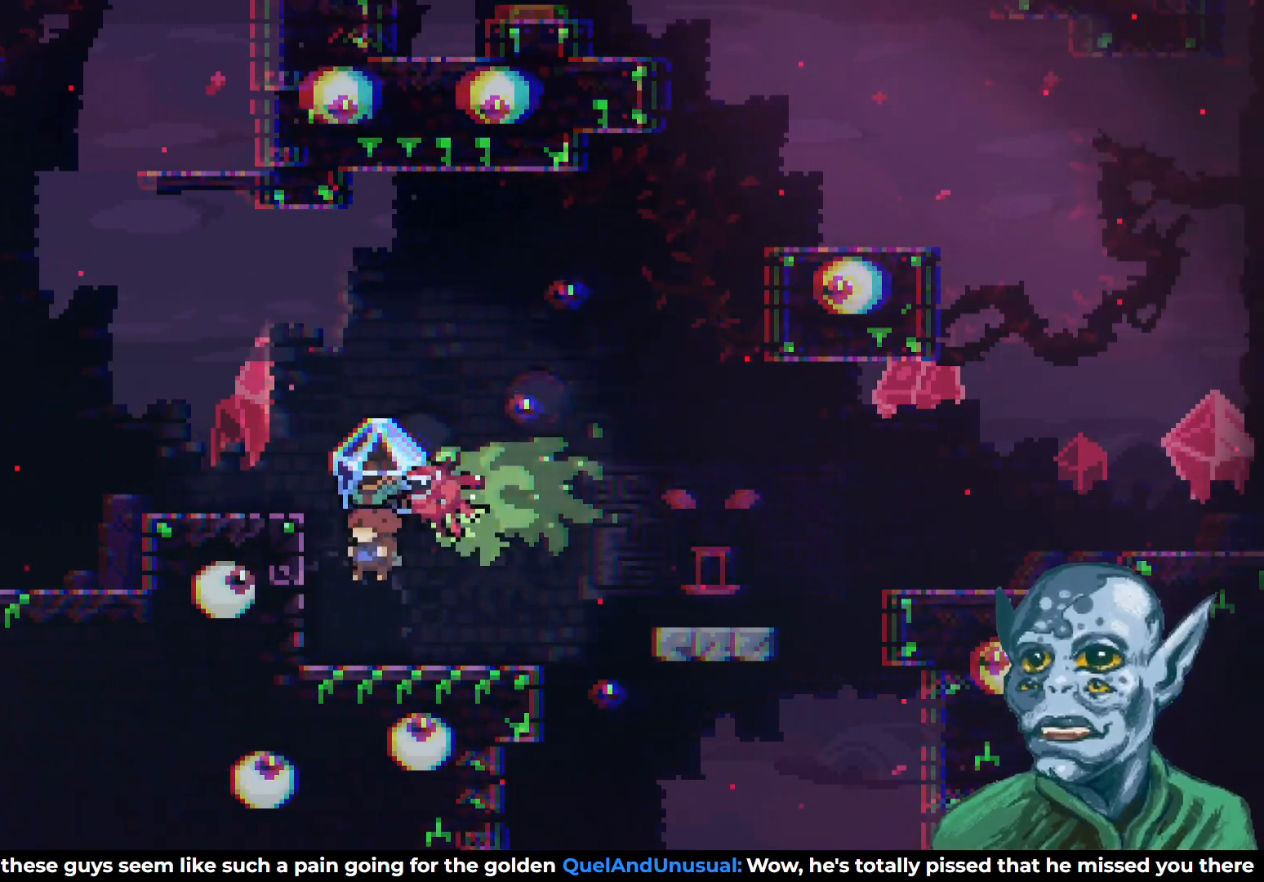
{"buttons": [], "left_stick": "center", "right_stick": "center", "events": [[300, "DPAD_RIGHT", "up"], [400, "R2", "up"]]}
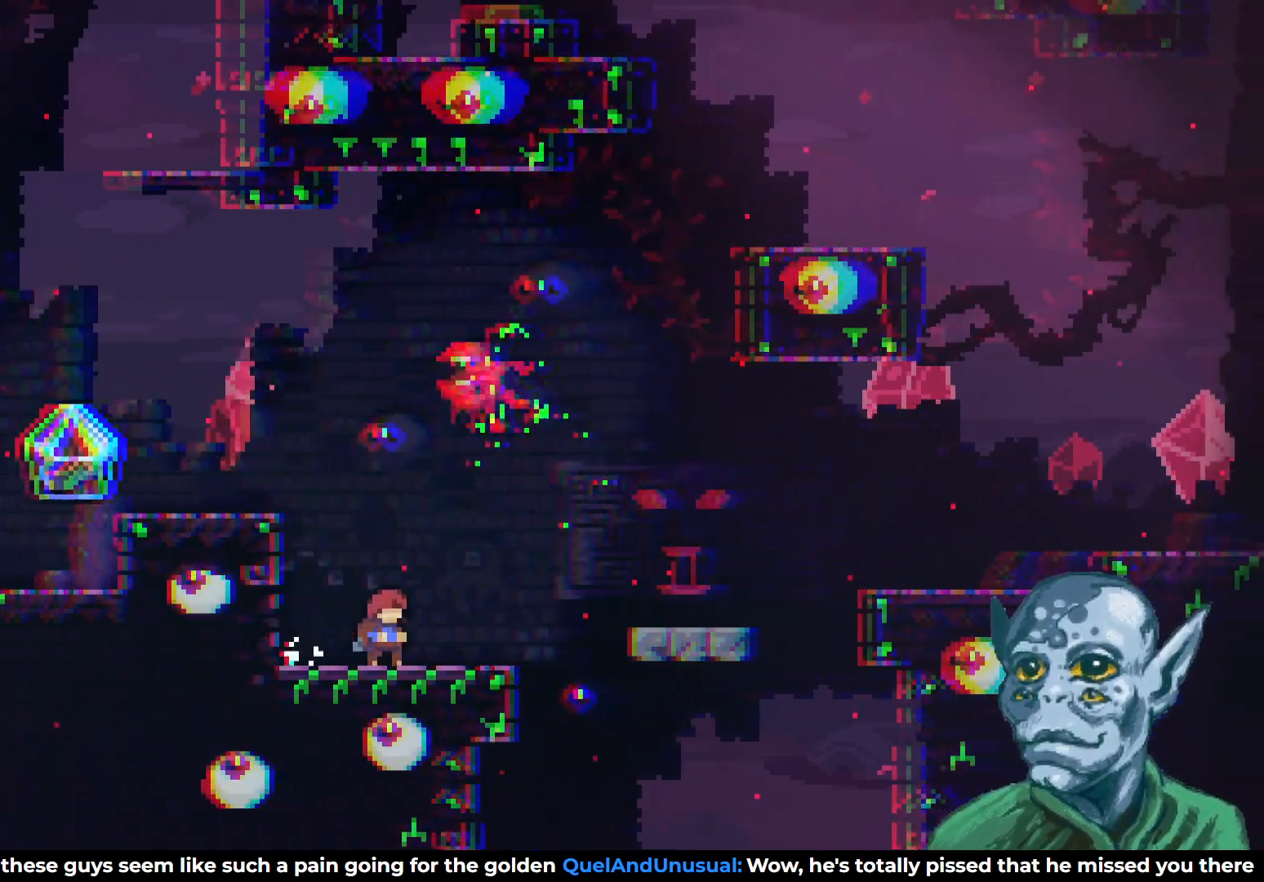
{"buttons": ["CROSS", "DPAD_UP", "DPAD_LEFT"], "left_stick": "center", "right_stick": "center", "events": [[67, "DPAD_LEFT", "down"], [117, "CROSS", "down"], [350, "DPAD_UP", "down"]]}
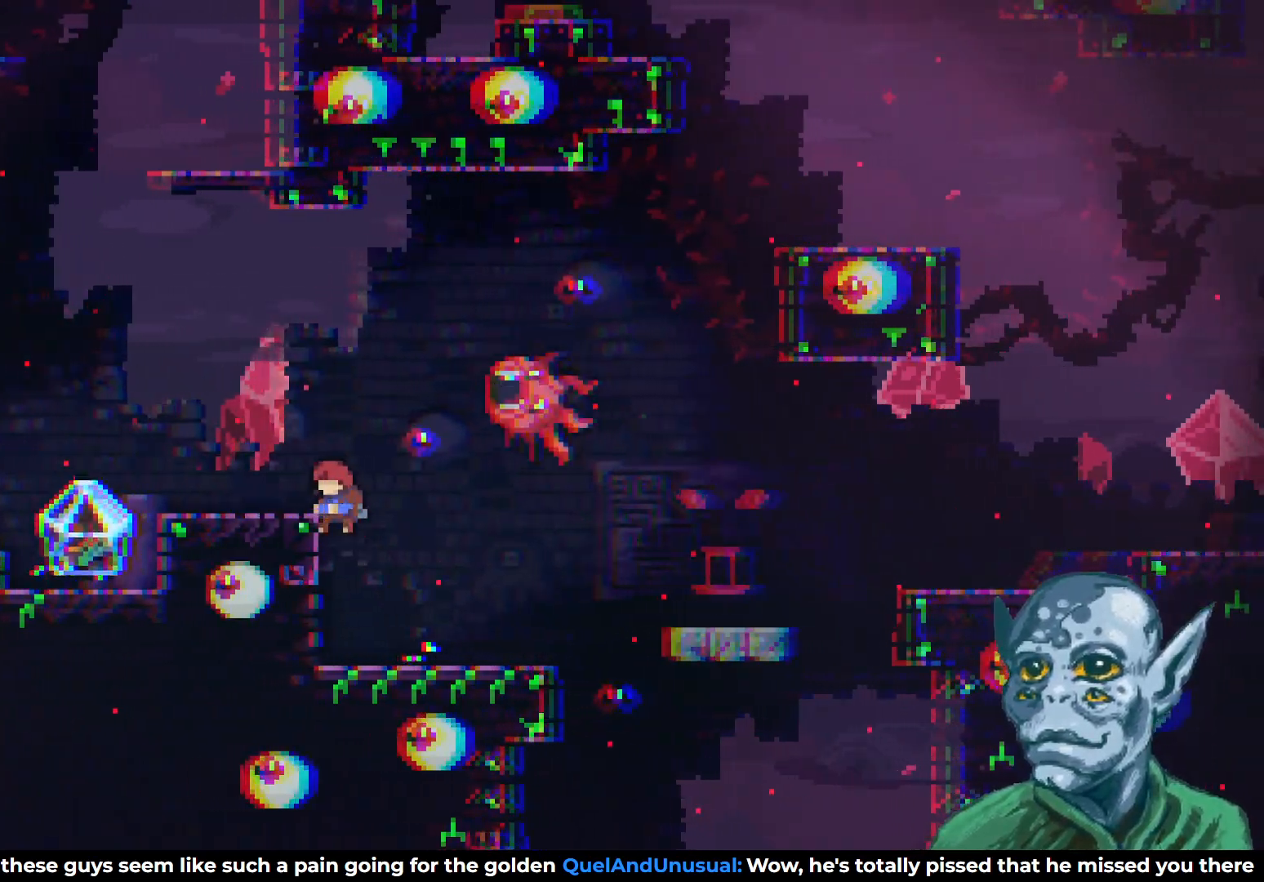
{"buttons": ["CROSS", "DPAD_UP"], "left_stick": "center", "right_stick": "center", "events": [[117, "DPAD_UP", "up"], [133, "CROSS", "up"], [183, "DPAD_LEFT", "up"], [500, "CROSS", "down"], [500, "DPAD_UP", "down"]]}
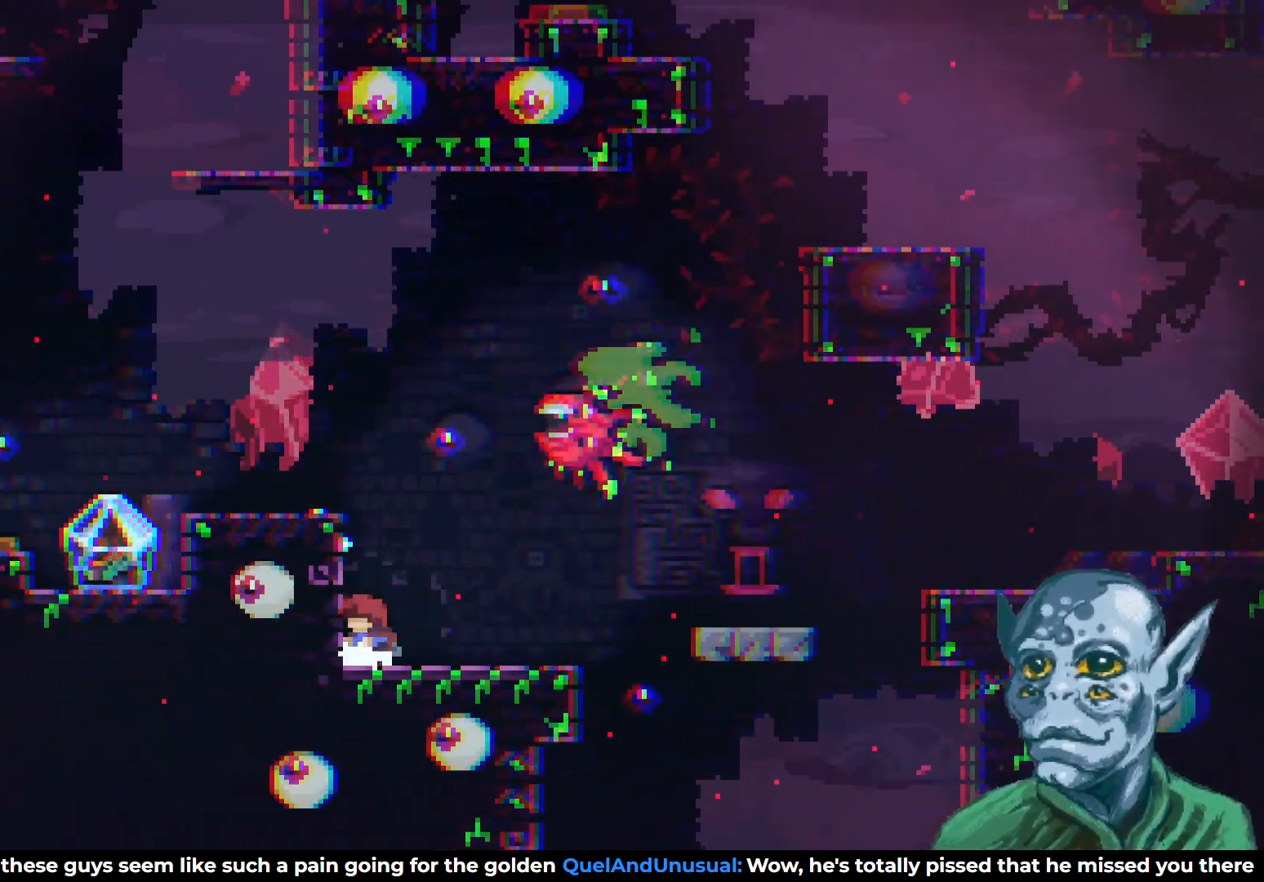
{"buttons": [], "left_stick": "center", "right_stick": "center", "events": [[67, "SQUARE", "down"], [133, "CROSS", "up"], [217, "SQUARE", "up"], [433, "DPAD_UP", "up"]]}
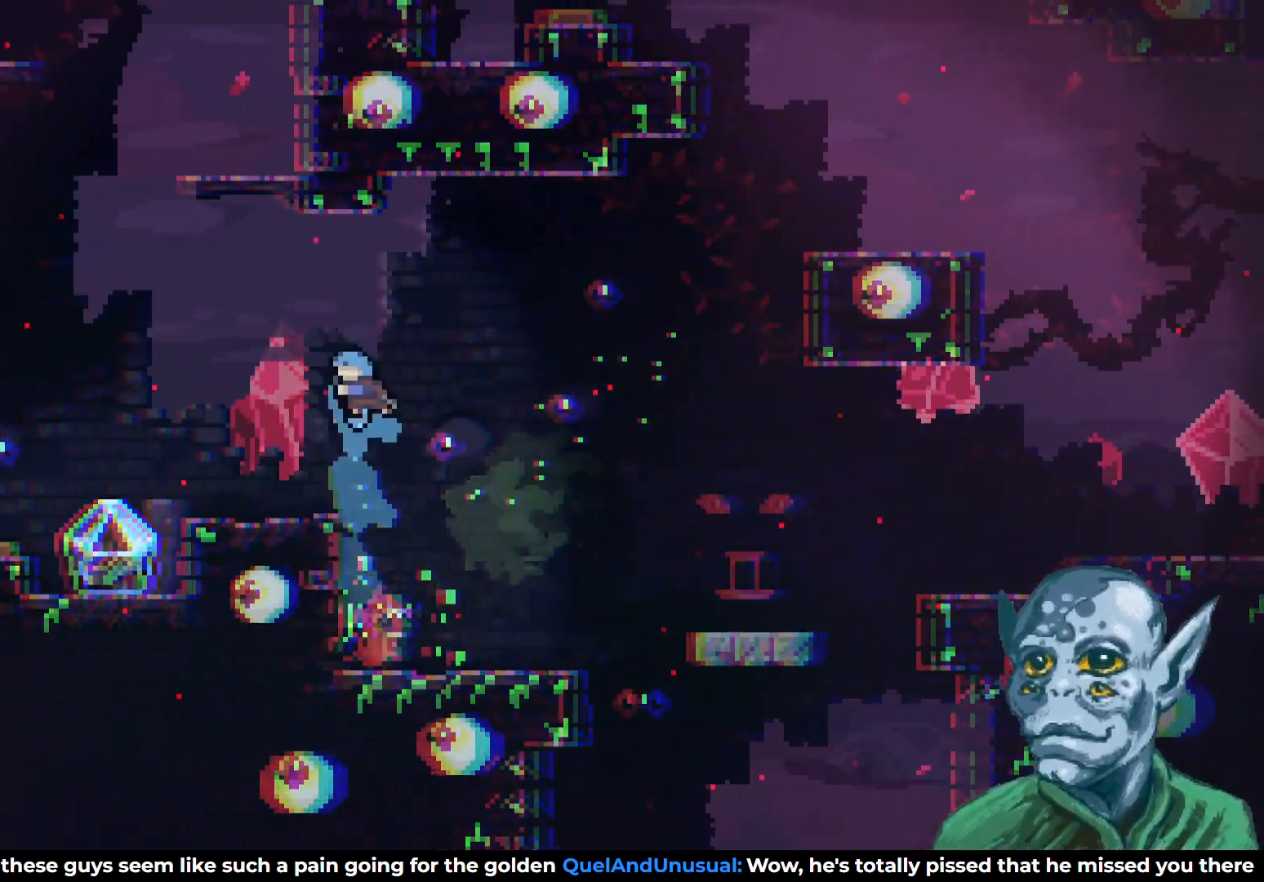
{"buttons": [], "left_stick": "center", "right_stick": "center", "events": [[33, "DPAD_RIGHT", "down"], [400, "DPAD_RIGHT", "up"]]}
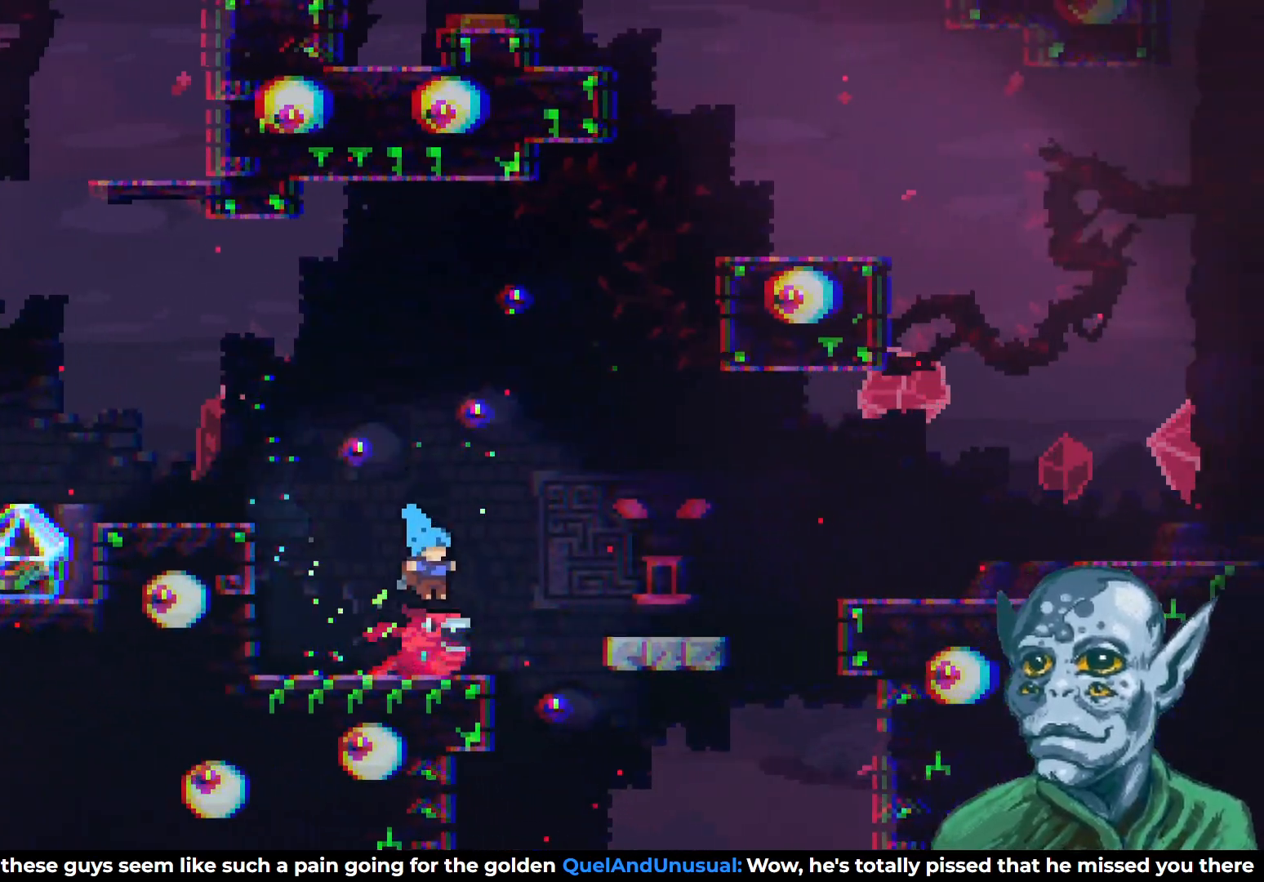
{"buttons": ["DPAD_UP", "DPAD_LEFT"], "left_stick": "center", "right_stick": "center", "events": [[33, "DPAD_LEFT", "down"], [217, "DPAD_UP", "down"], [317, "SQUARE", "down"], [417, "SQUARE", "up"]]}
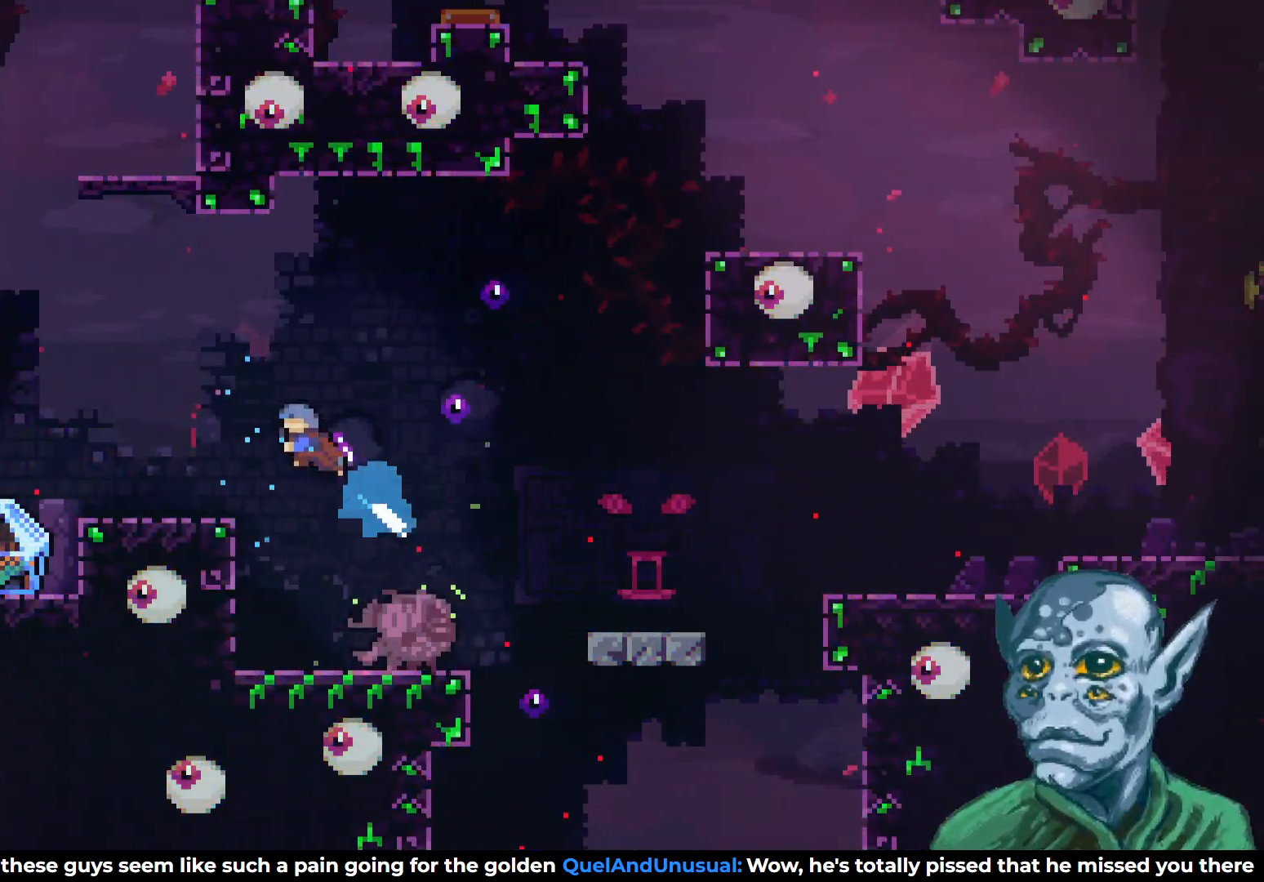
{"buttons": ["DPAD_LEFT"], "left_stick": "center", "right_stick": "center", "events": [[50, "DPAD_UP", "up"]]}
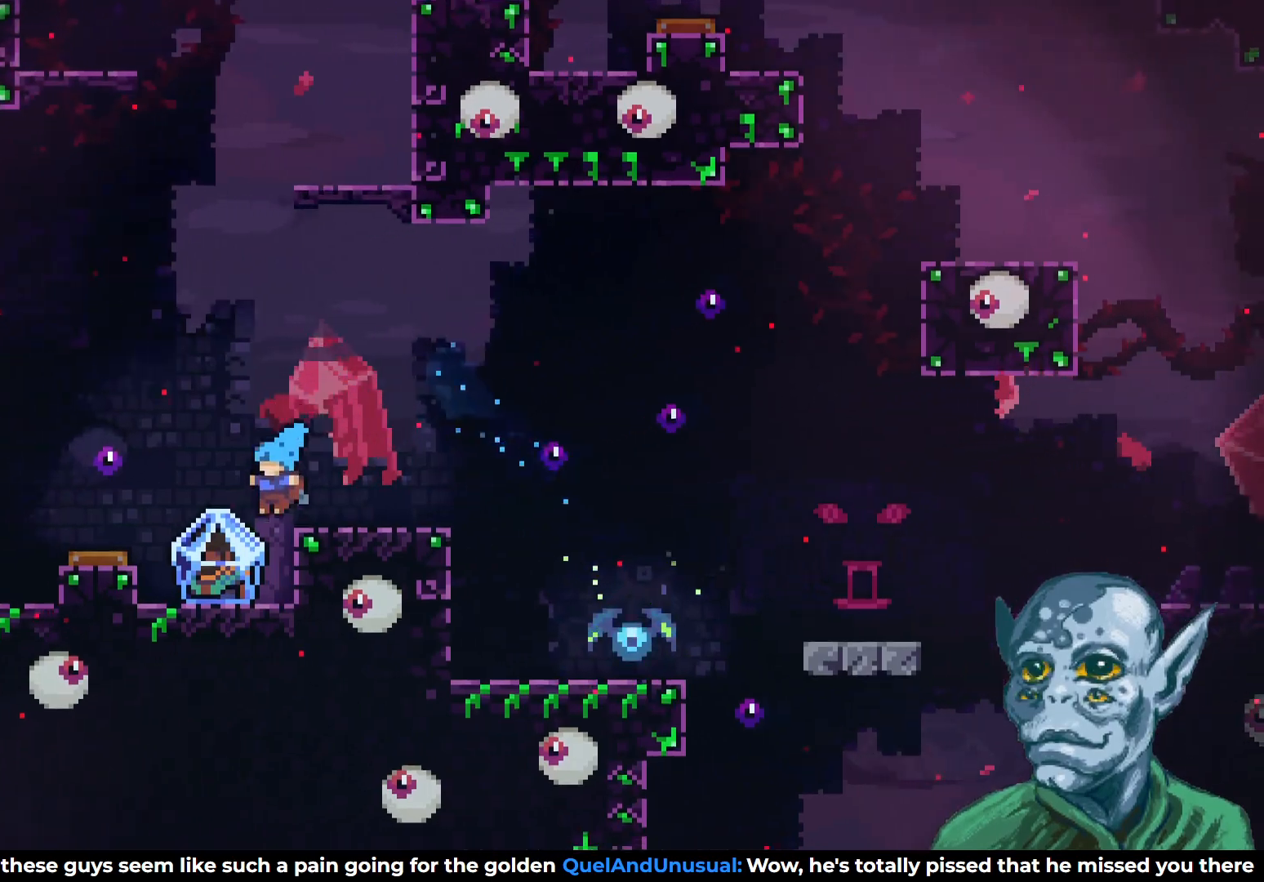
{"buttons": ["R2", "DPAD_RIGHT"], "left_stick": "center", "right_stick": "center", "events": [[33, "R2", "down"], [67, "DPAD_LEFT", "up"], [200, "DPAD_RIGHT", "down"], [300, "CROSS", "down"], [433, "CROSS", "up"]]}
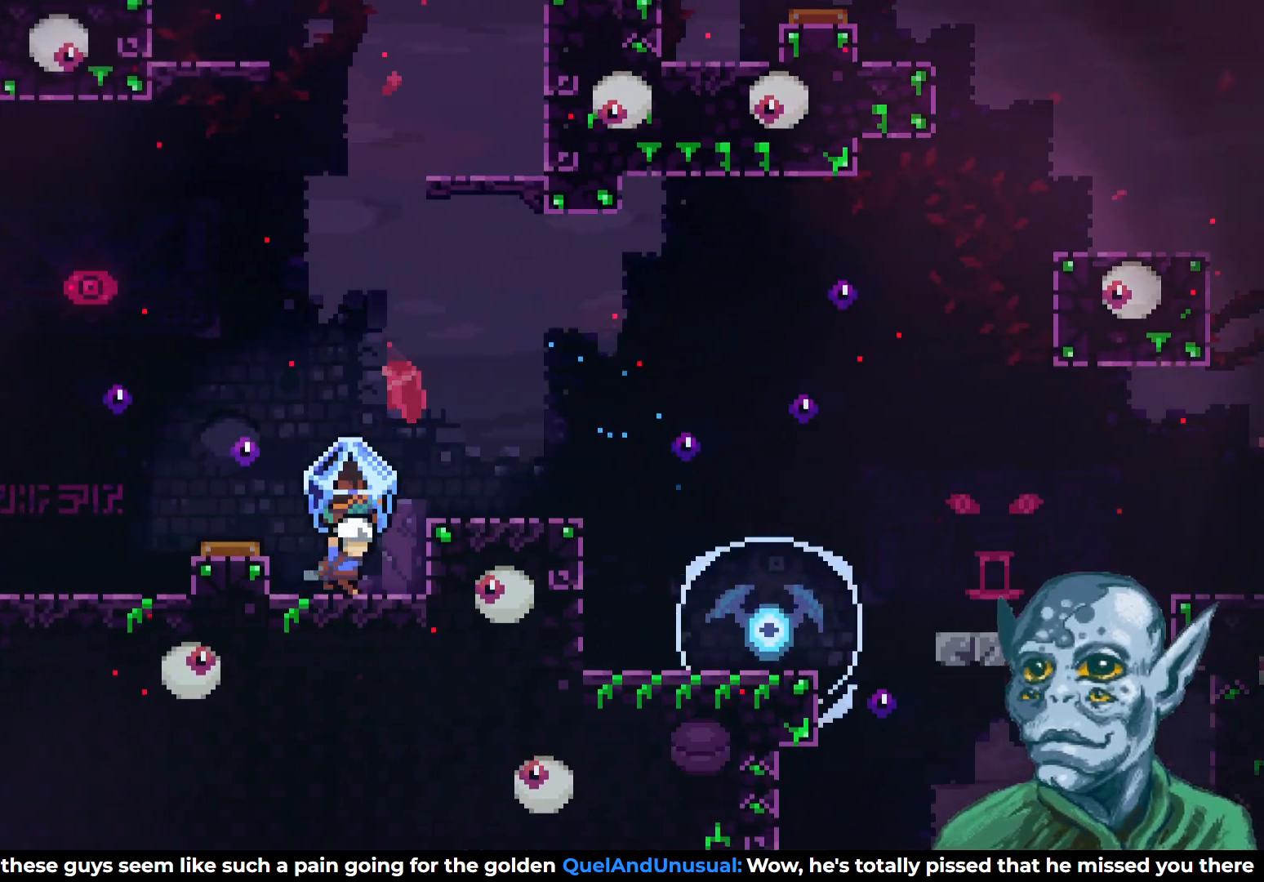
{"buttons": ["R2"], "left_stick": "center", "right_stick": "center", "events": [[233, "CROSS", "down"], [367, "CROSS", "up"], [467, "DPAD_RIGHT", "up"]]}
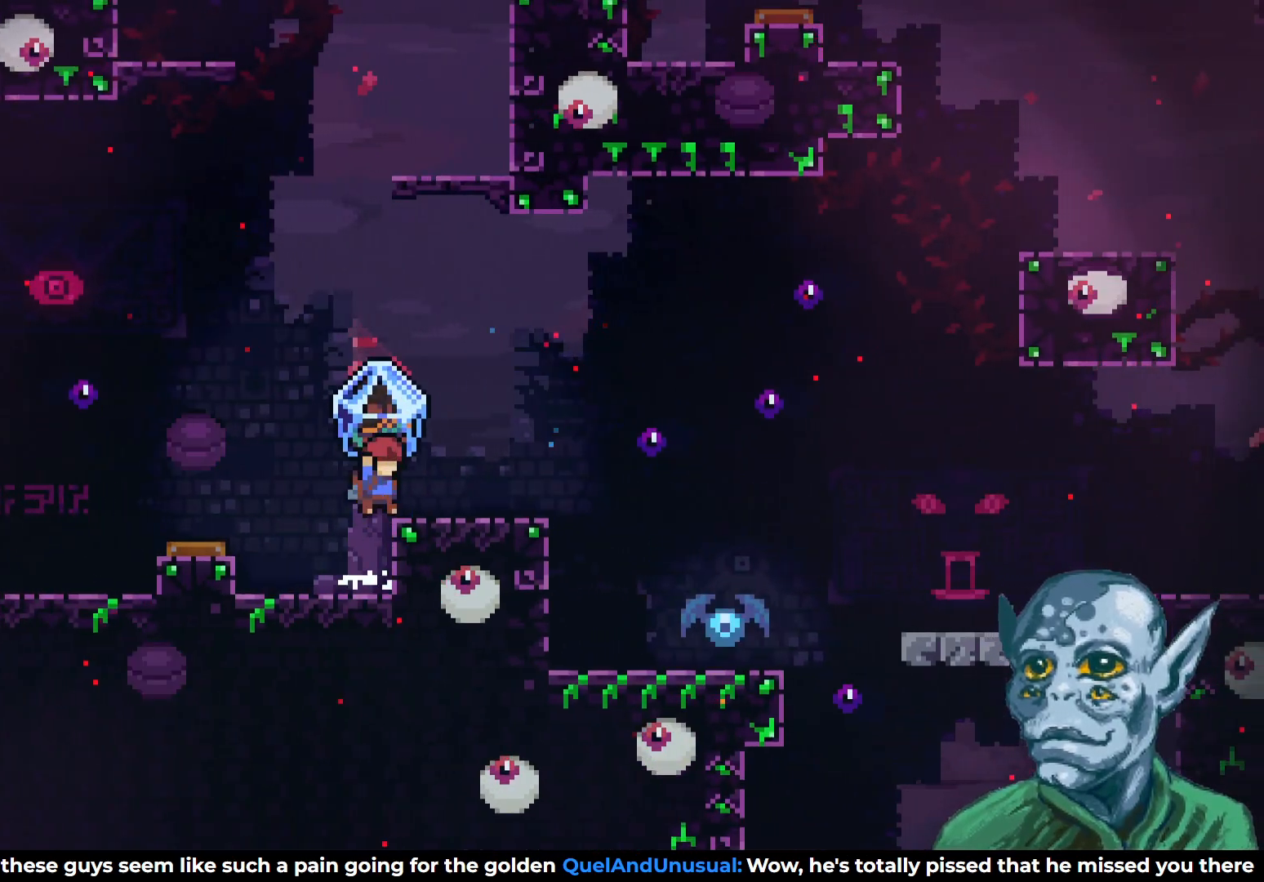
{"buttons": ["R2"], "left_stick": "center", "right_stick": "center", "events": [[283, "DPAD_RIGHT", "down"], [367, "DPAD_RIGHT", "up"]]}
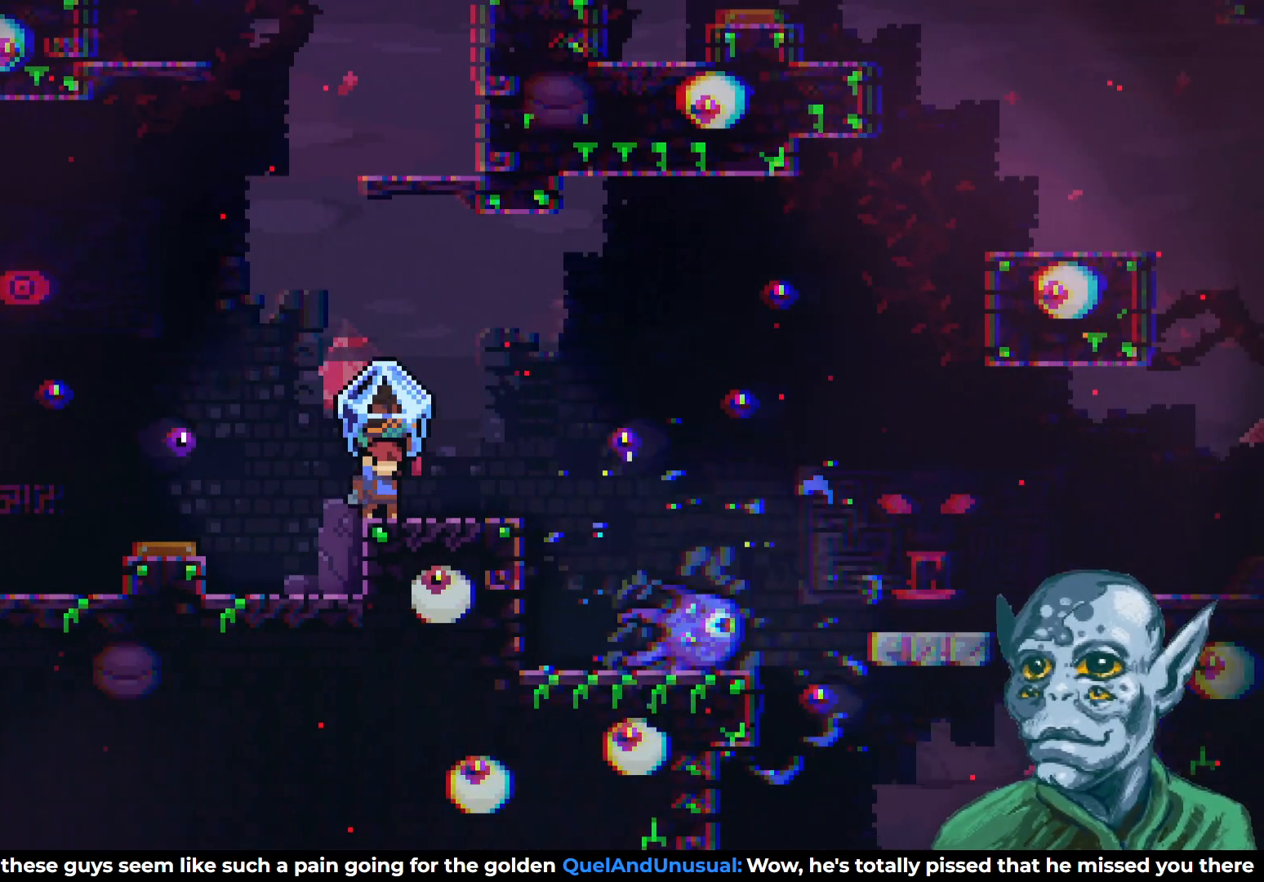
{"buttons": ["R2"], "left_stick": "center", "right_stick": "center", "events": []}
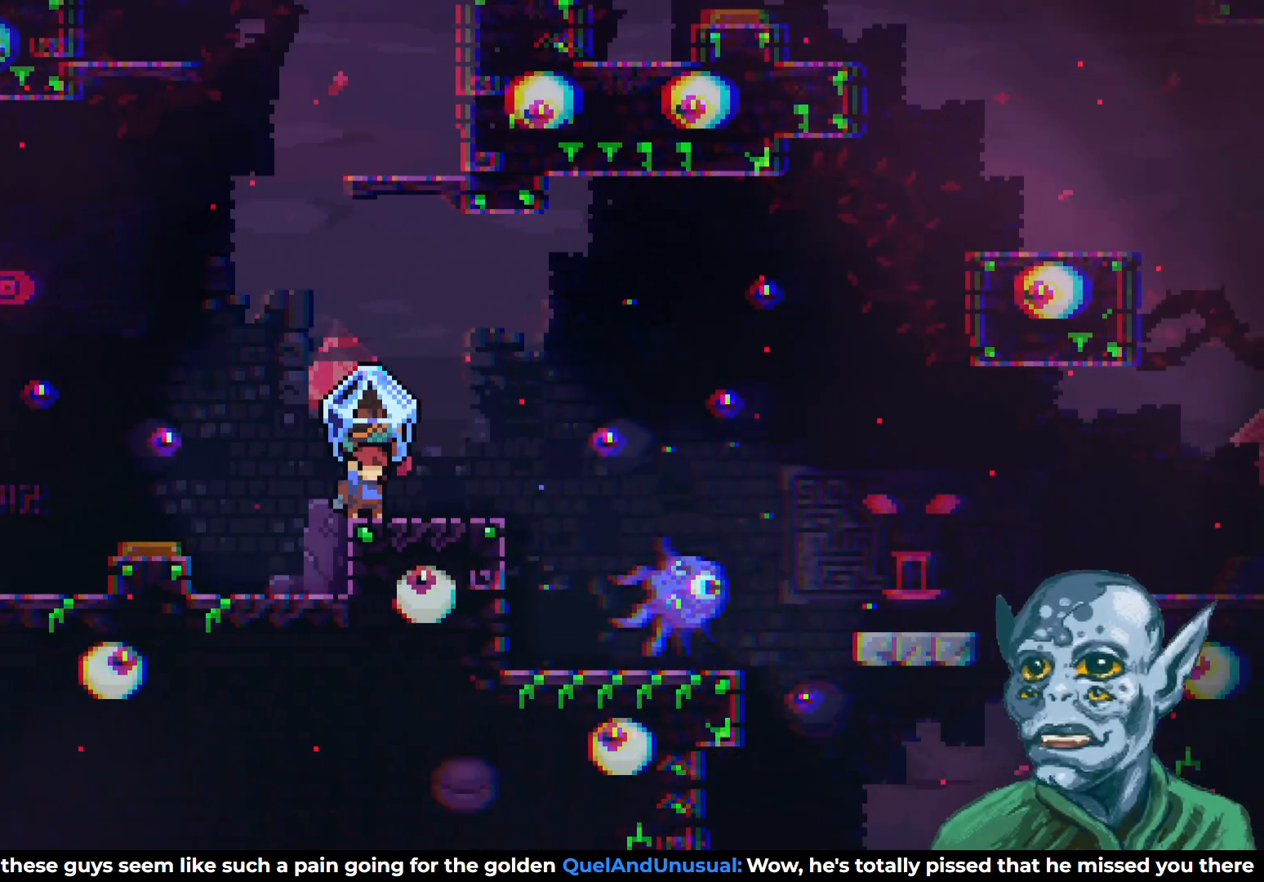
{"buttons": ["R2"], "left_stick": "center", "right_stick": "center", "events": []}
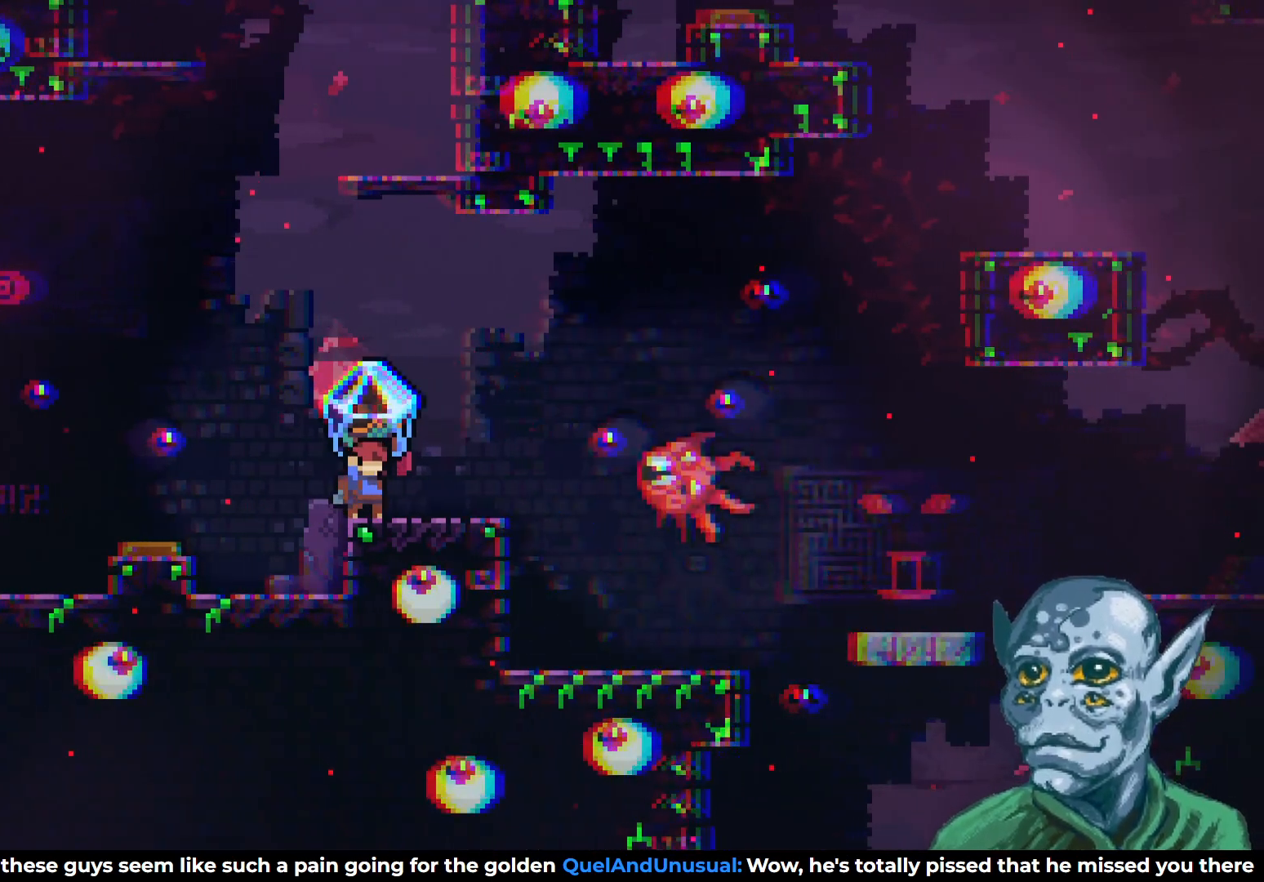
{"buttons": ["CROSS", "R2", "DPAD_RIGHT"], "left_stick": "center", "right_stick": "center", "events": [[400, "CROSS", "down"], [417, "DPAD_RIGHT", "down"]]}